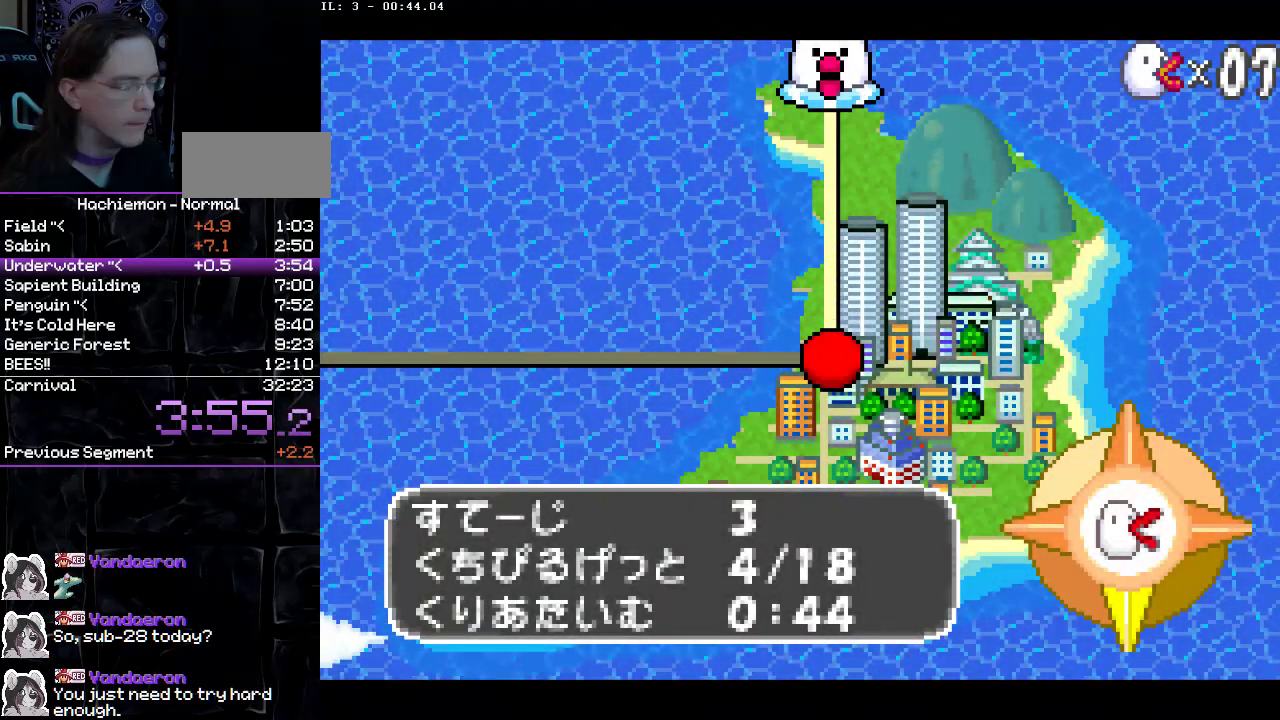
Gameplay with a controller (PlayStation layout); each line is a JSON object with the inputs held at the frame after it (dt_ms = milliseconds from this image to that frame). "events" lists button and stick changes between this image and that frame as [ms after this image, input, new state], when the widget could be followed in between. Not read: L3 R1 R3.
{"dt_ms": 500, "buttons": ["R2"], "events": []}
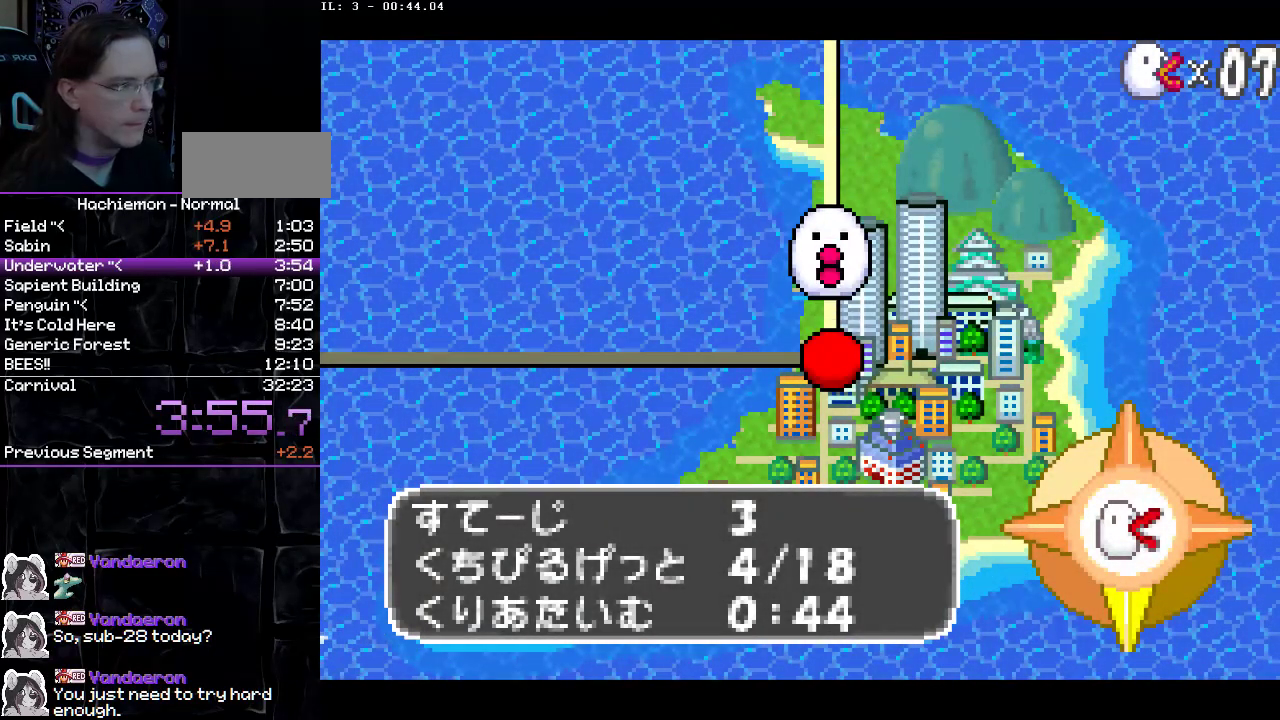
{"dt_ms": 1000, "buttons": ["START"]}
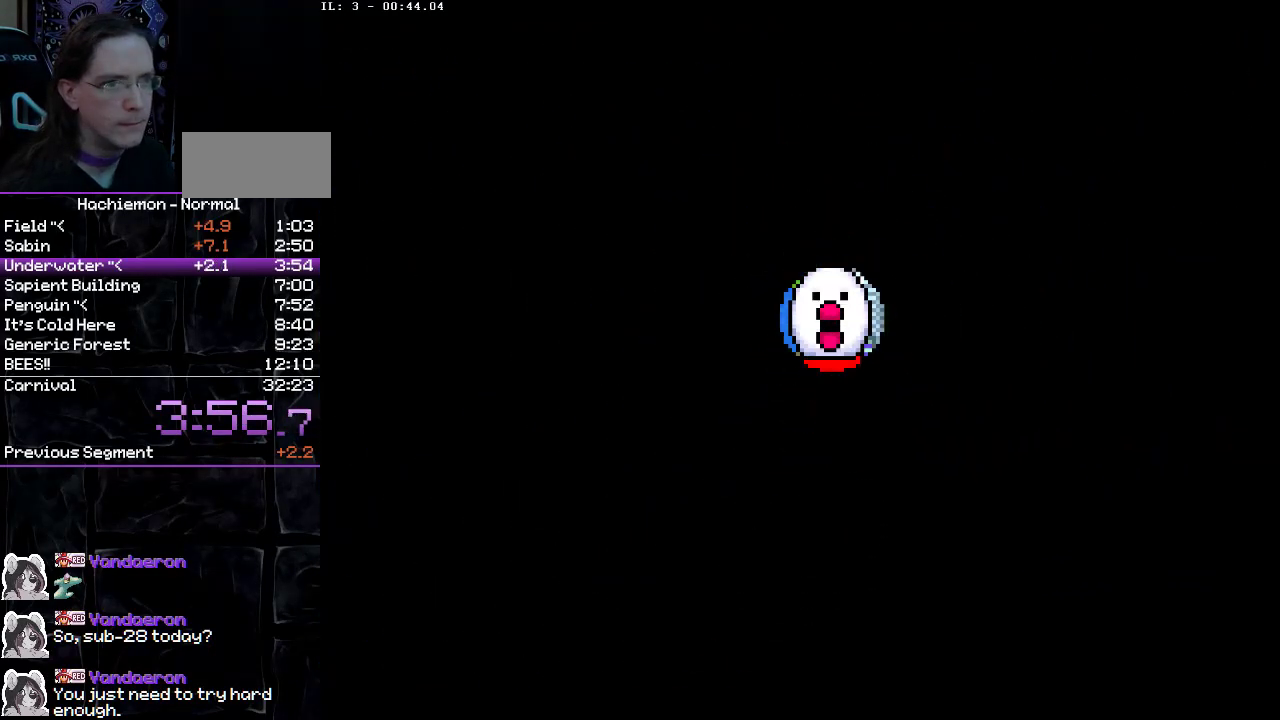
{"dt_ms": 500, "buttons": ["START"], "events": [[50, "START", "up"], [117, "START", "down"], [183, "START", "up"], [250, "START", "down"], [300, "START", "up"], [367, "START", "down"], [450, "START", "up"], [500, "START", "down"]]}
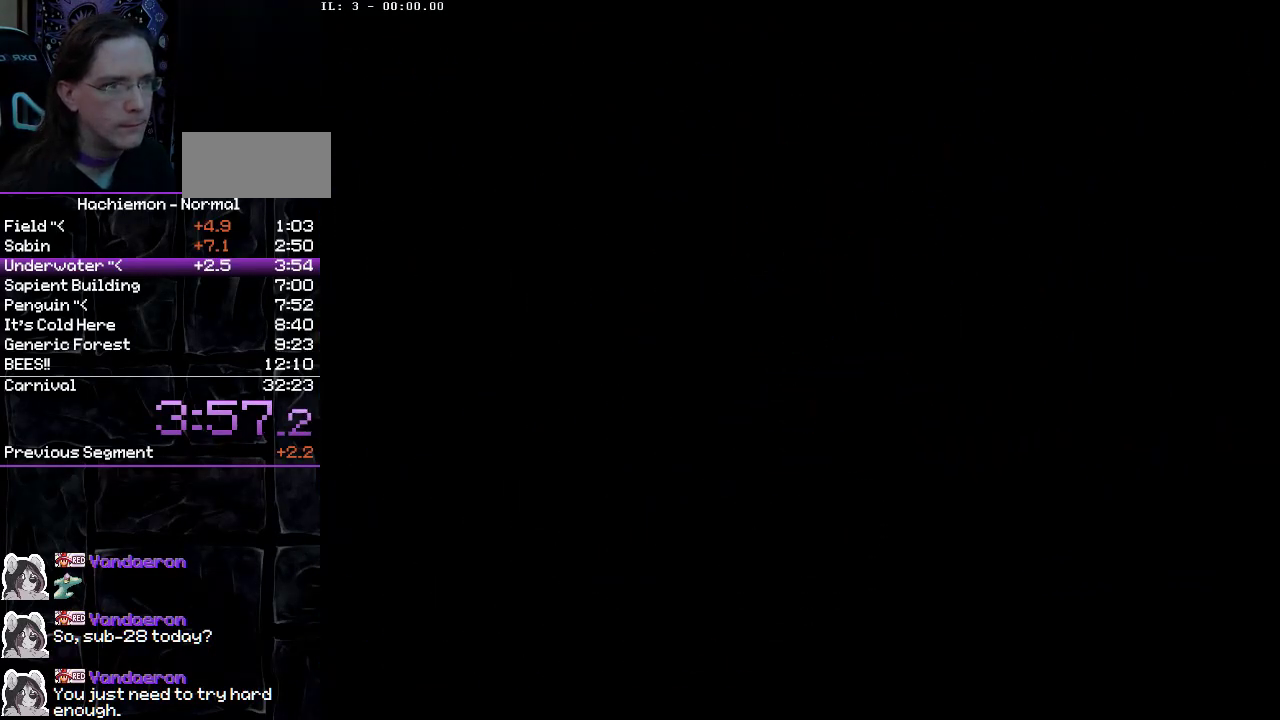
{"dt_ms": 500, "buttons": ["CIRCLE"], "events": [[83, "START", "up"], [183, "CIRCLE", "down"], [283, "CIRCLE", "up"], [333, "CIRCLE", "down"], [400, "CIRCLE", "up"], [450, "CIRCLE", "down"]]}
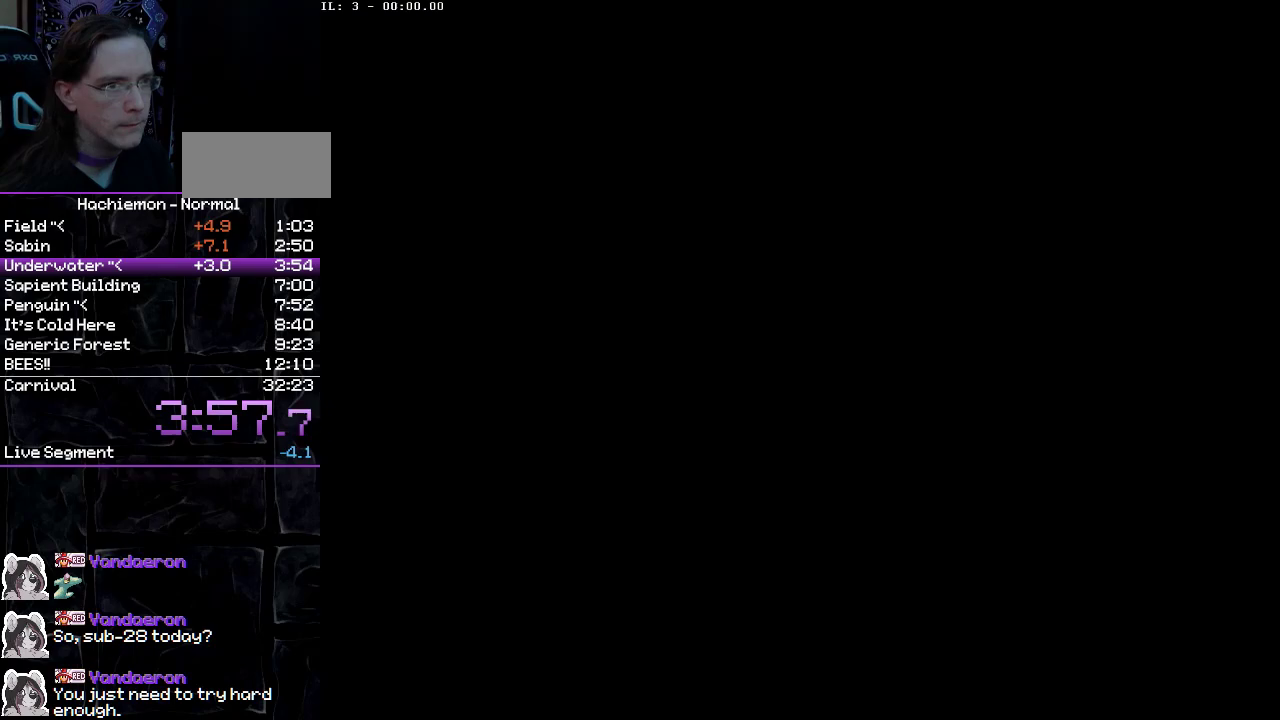
{"dt_ms": 500, "buttons": [], "events": [[50, "CIRCLE", "up"], [117, "CIRCLE", "down"], [167, "CIRCLE", "up"], [250, "CIRCLE", "down"], [333, "CIRCLE", "up"], [400, "CIRCLE", "down"], [500, "CIRCLE", "up"]]}
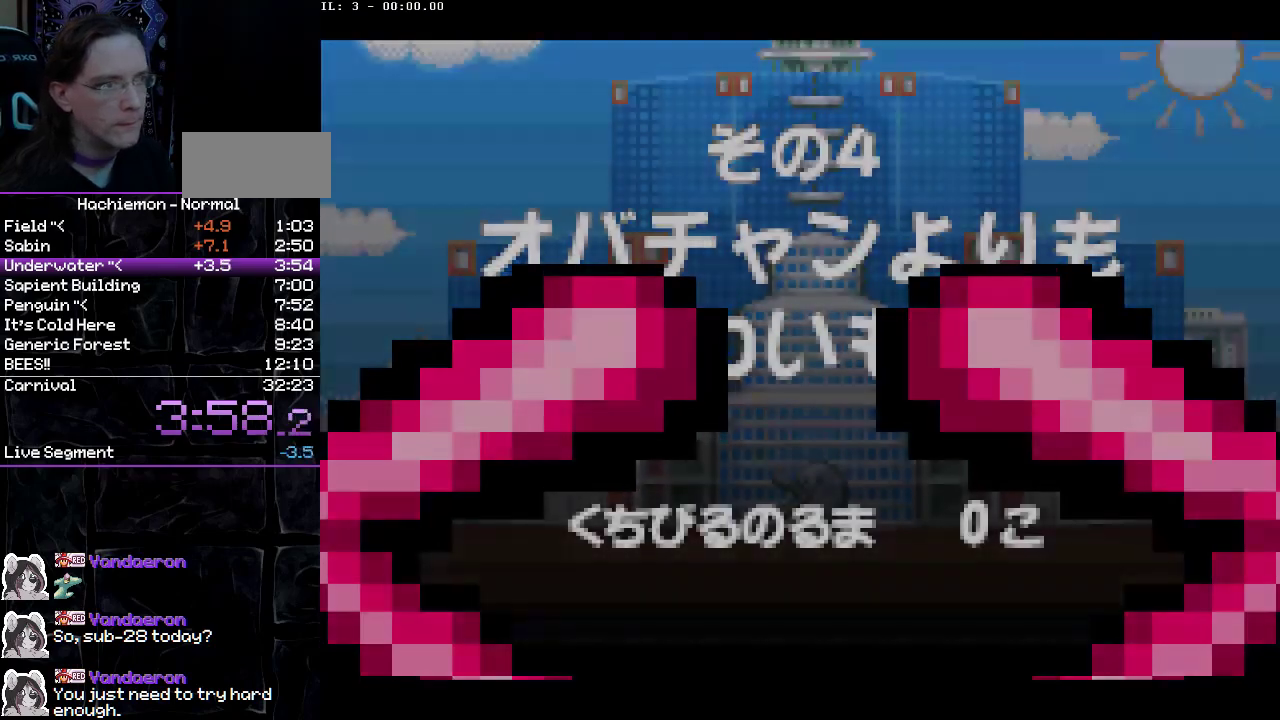
{"dt_ms": 500, "buttons": [], "events": [[50, "CIRCLE", "down"], [133, "CIRCLE", "up"]]}
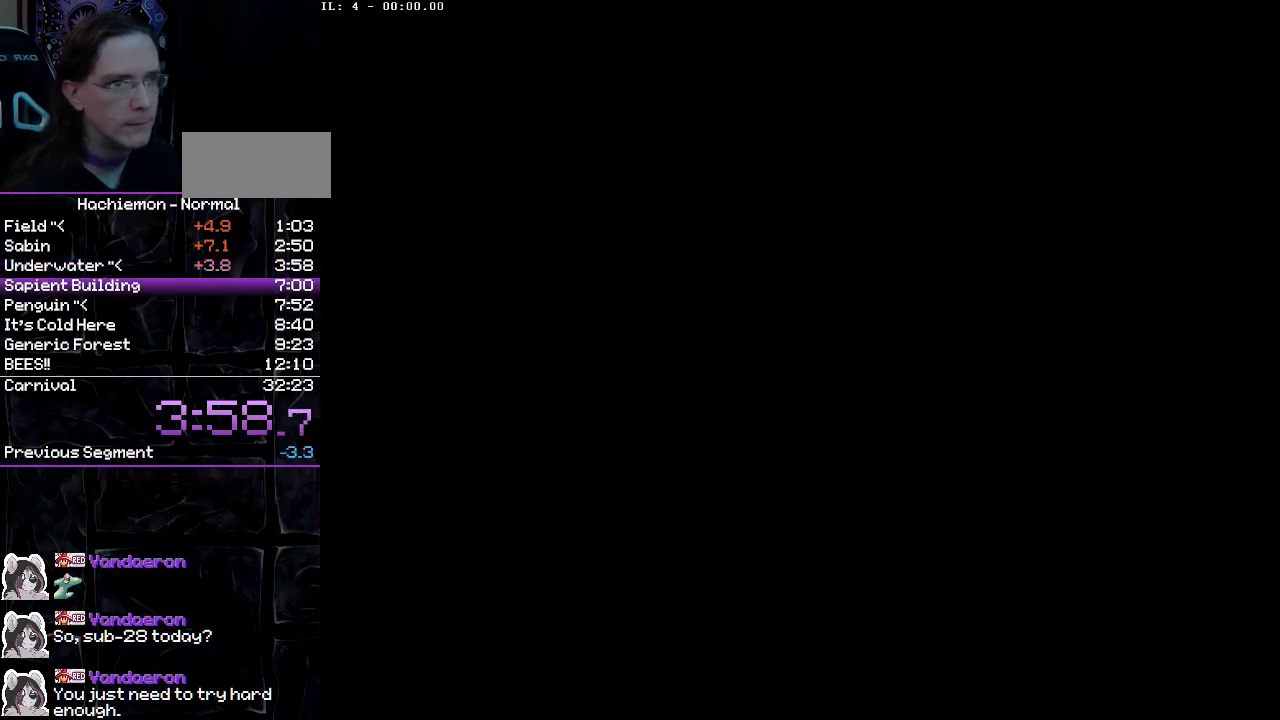
{"dt_ms": 500, "buttons": [], "events": []}
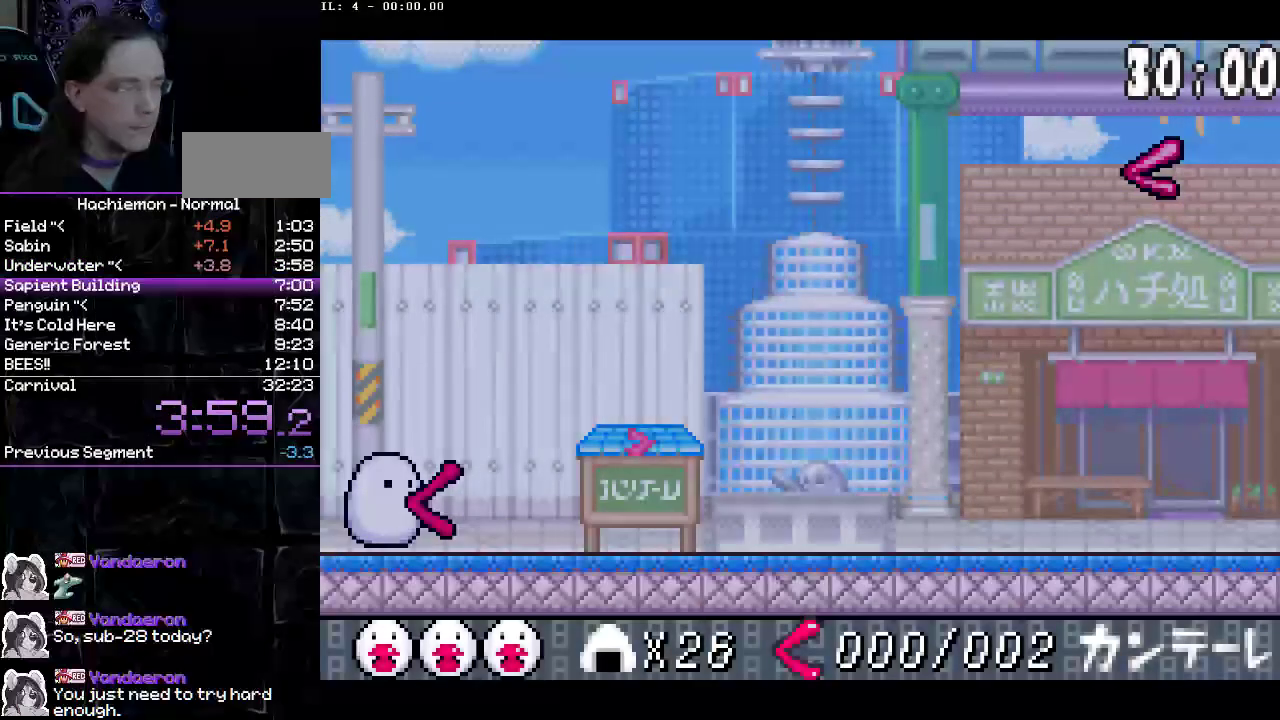
{"dt_ms": 500, "buttons": [], "events": []}
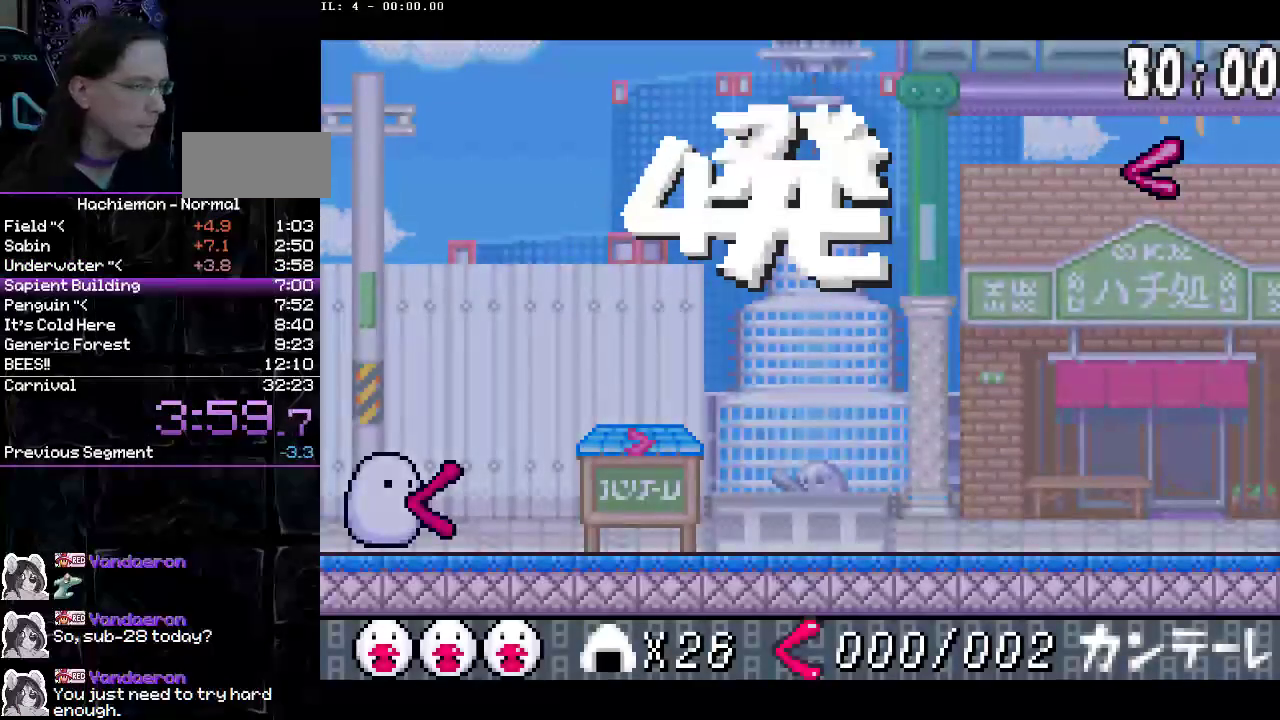
{"dt_ms": 500, "buttons": [], "events": []}
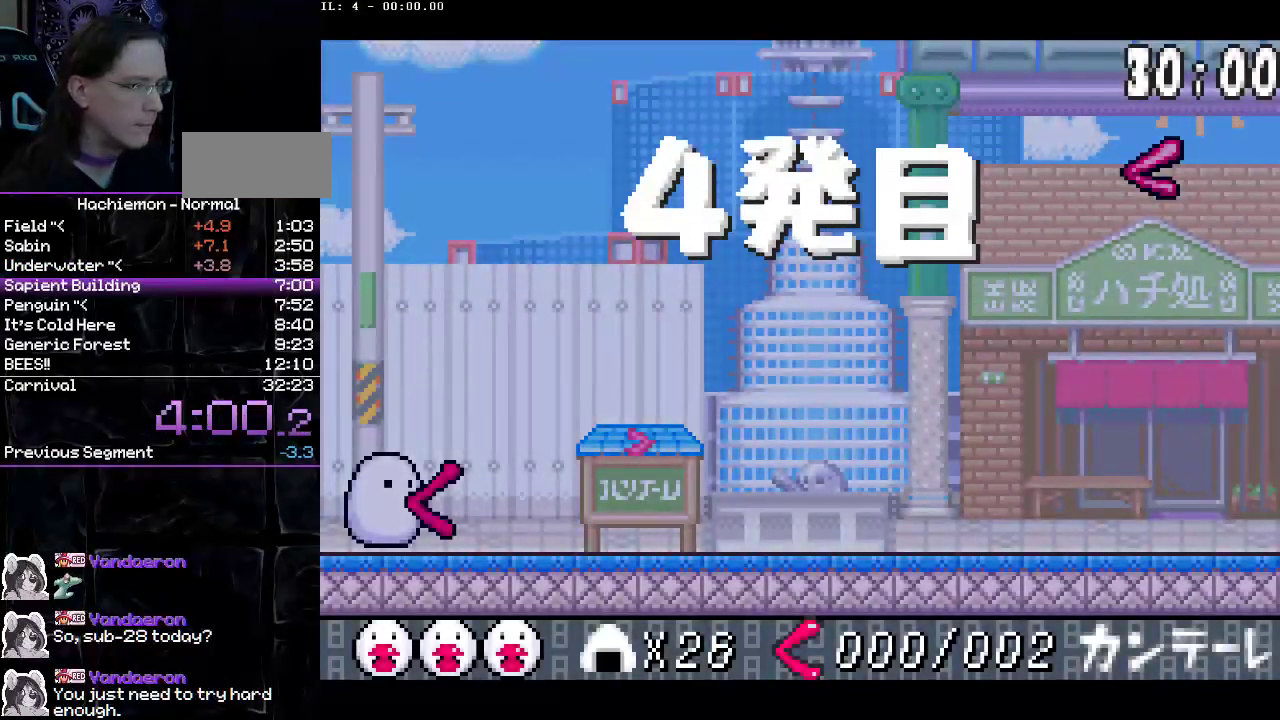
{"dt_ms": 500, "buttons": [], "events": []}
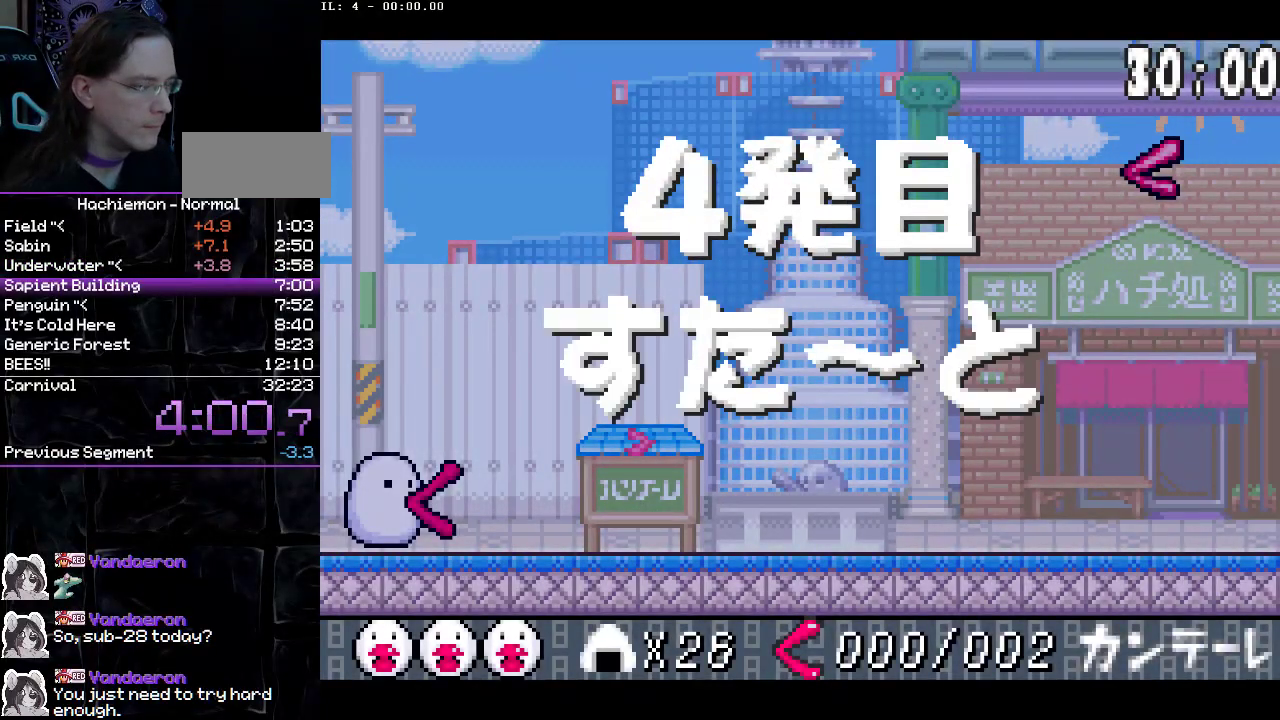
{"dt_ms": 500, "buttons": ["DPAD_DOWN", "DPAD_RIGHT"], "events": [[133, "DPAD_RIGHT", "down"], [233, "DPAD_DOWN", "down"]]}
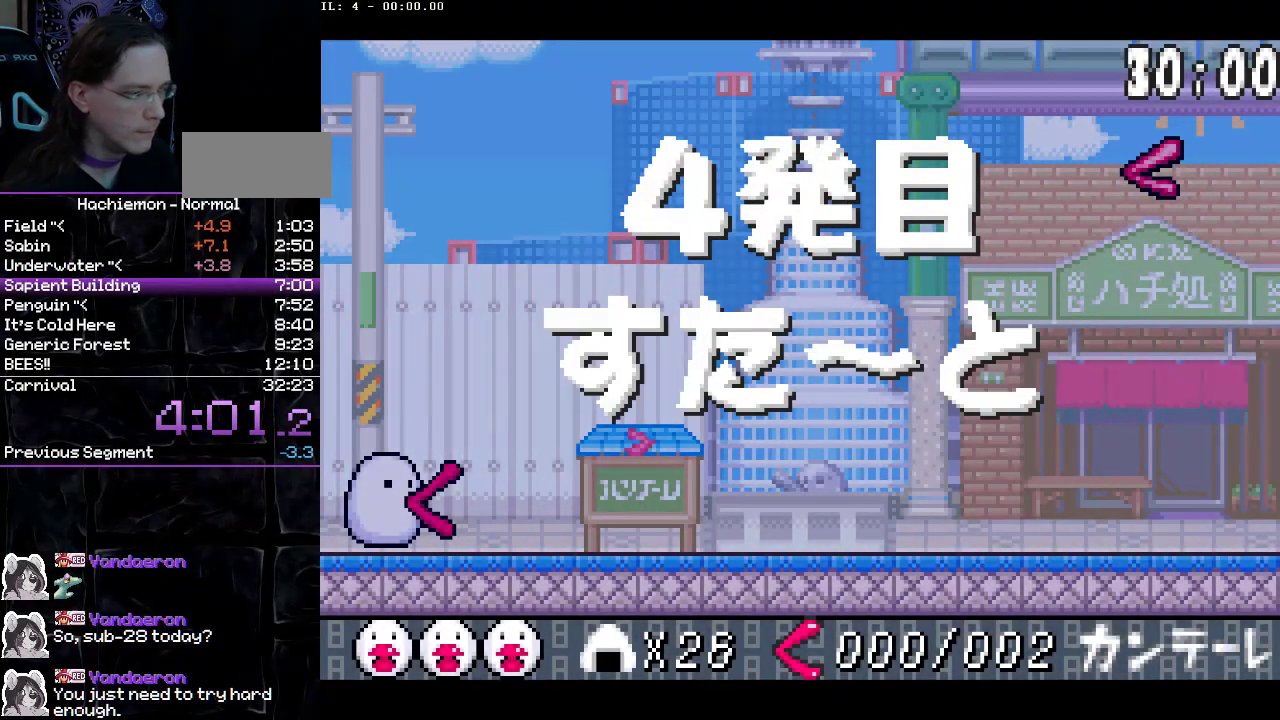
{"dt_ms": 500, "buttons": ["CIRCLE", "DPAD_DOWN", "DPAD_RIGHT"], "events": [[400, "CIRCLE", "down"]]}
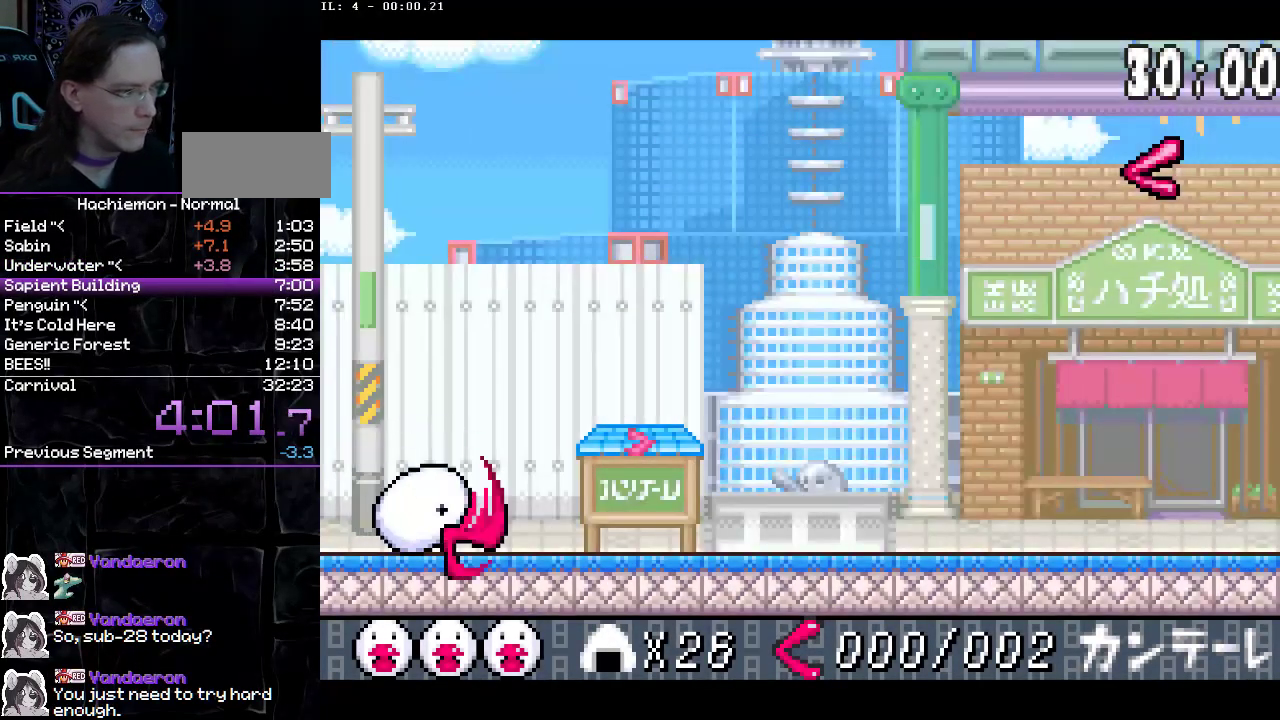
{"dt_ms": 500, "buttons": ["DPAD_RIGHT"], "events": [[17, "CIRCLE", "up"], [133, "DPAD_DOWN", "up"]]}
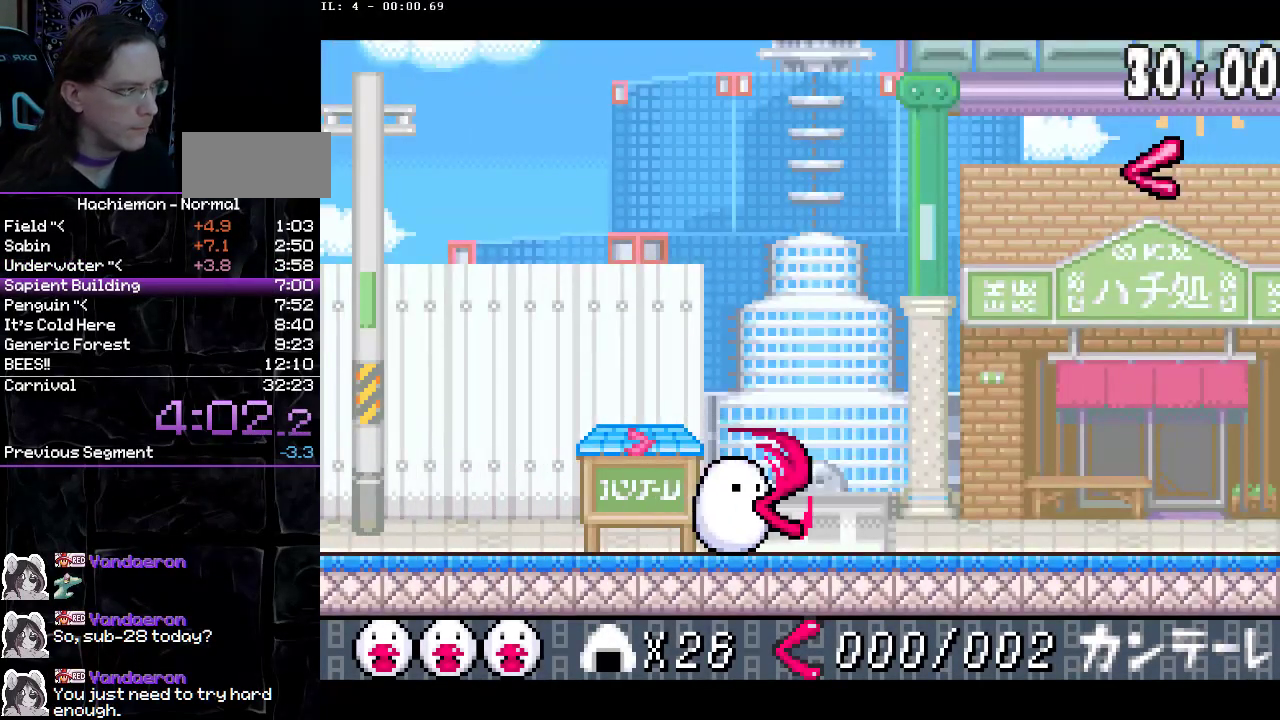
{"dt_ms": 500, "buttons": ["DPAD_RIGHT"], "events": [[33, "CROSS", "down"], [133, "CROSS", "up"], [217, "DPAD_DOWN", "down"], [300, "CIRCLE", "down"], [400, "CIRCLE", "up"], [417, "DPAD_DOWN", "up"]]}
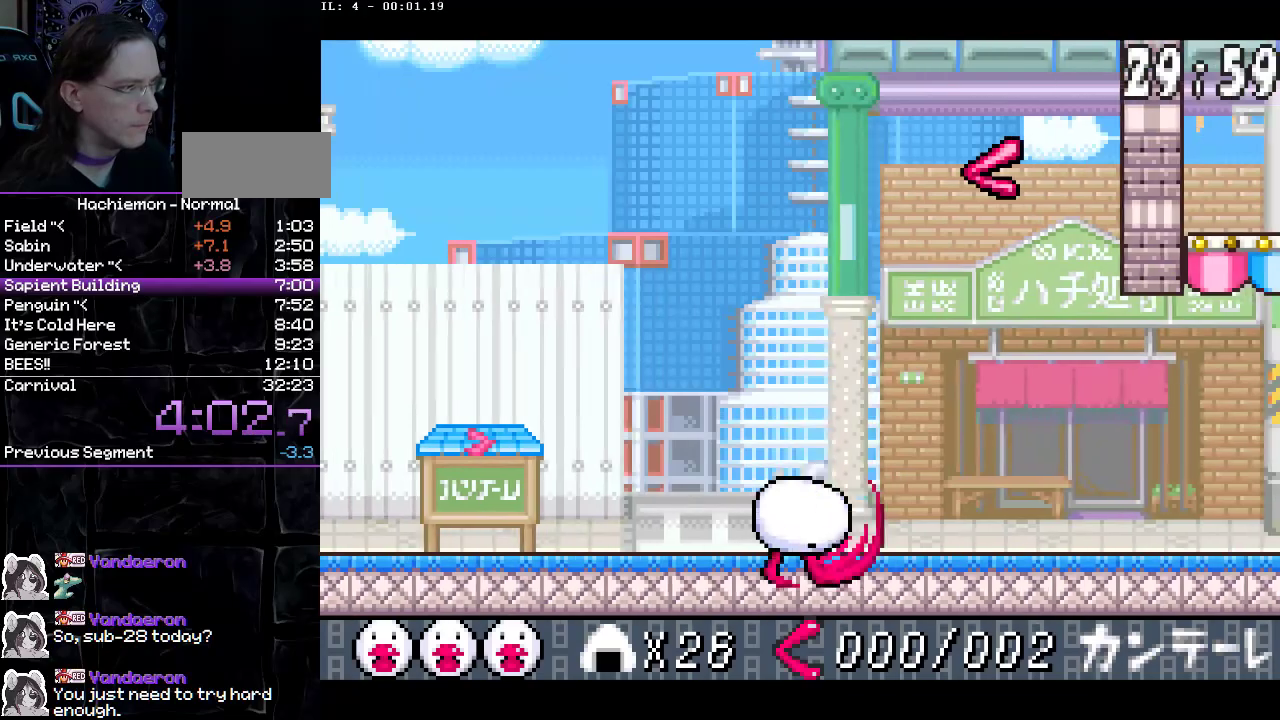
{"dt_ms": 500, "buttons": ["DPAD_RIGHT"], "events": []}
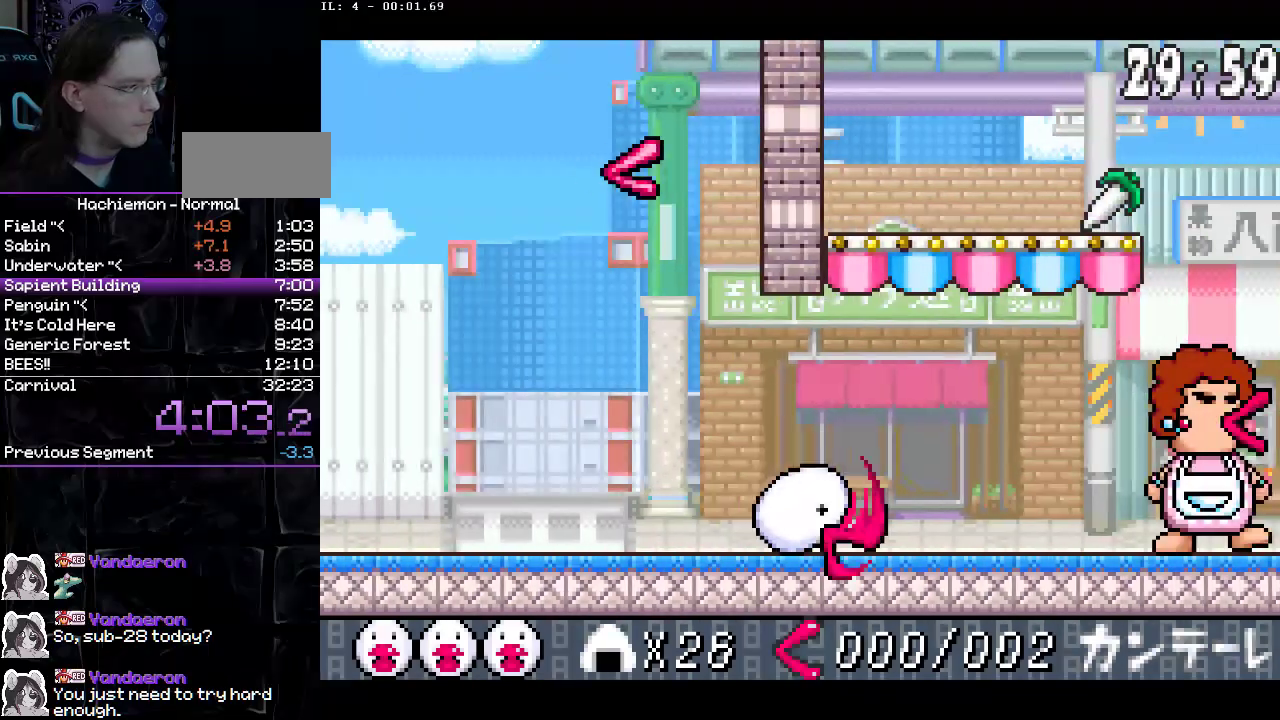
{"dt_ms": 500, "buttons": ["CROSS", "DPAD_RIGHT"], "events": [[250, "CROSS", "down"], [350, "CROSS", "up"], [433, "CROSS", "down"]]}
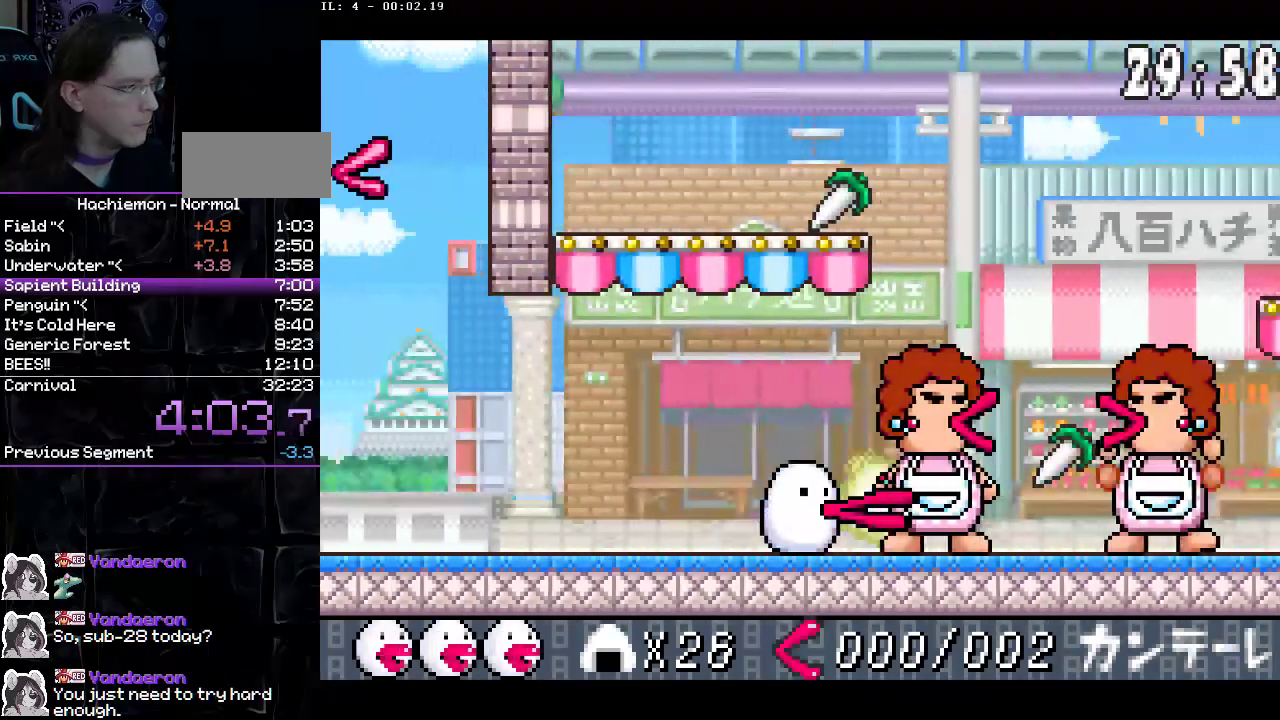
{"dt_ms": 500, "buttons": ["CROSS", "DPAD_RIGHT"], "events": [[33, "CROSS", "up"], [450, "CROSS", "down"]]}
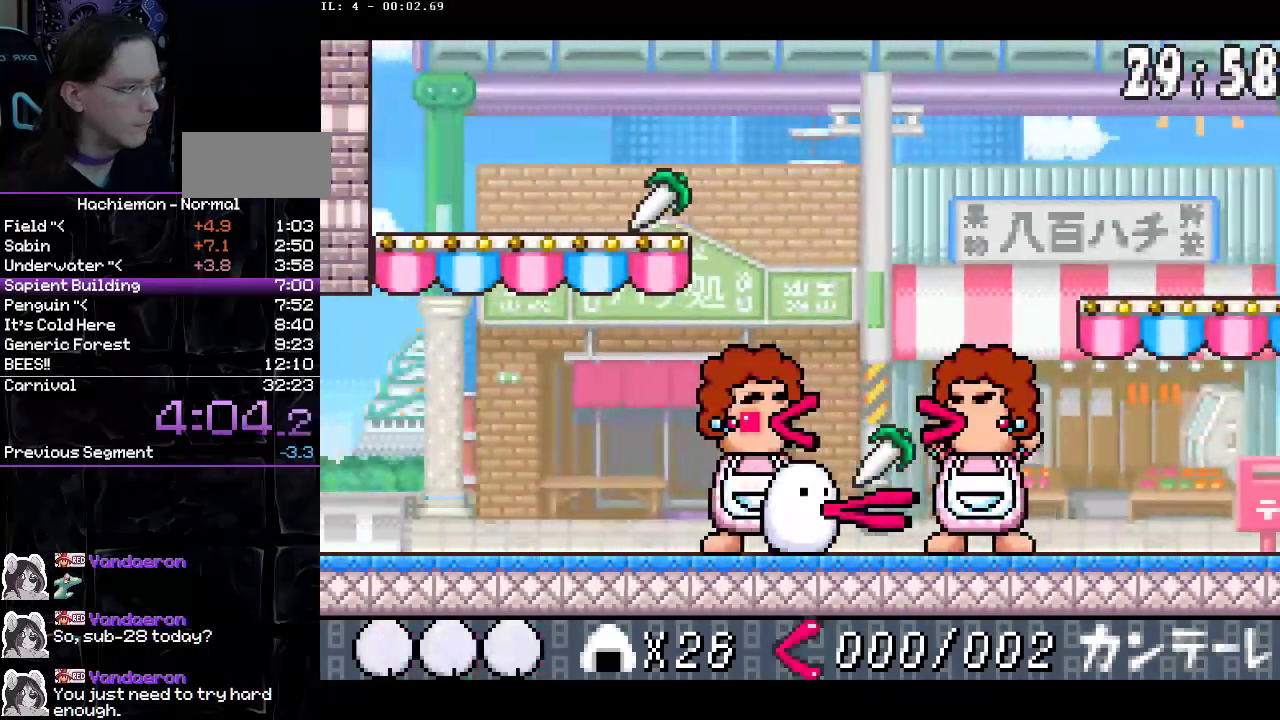
{"dt_ms": 500, "buttons": ["DPAD_RIGHT"], "events": [[83, "CROSS", "up"], [167, "DPAD_DOWN", "down"], [283, "CIRCLE", "down"], [400, "CIRCLE", "up"], [467, "DPAD_DOWN", "up"]]}
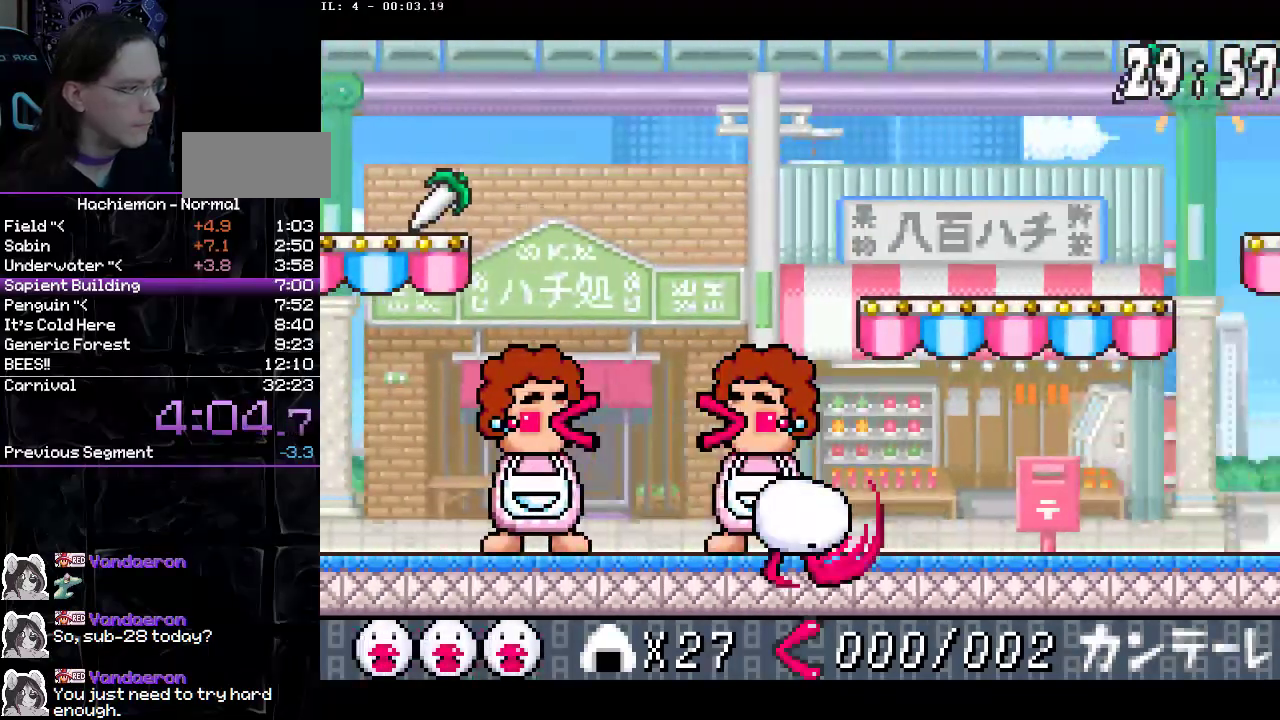
{"dt_ms": 500, "buttons": ["DPAD_RIGHT"], "events": []}
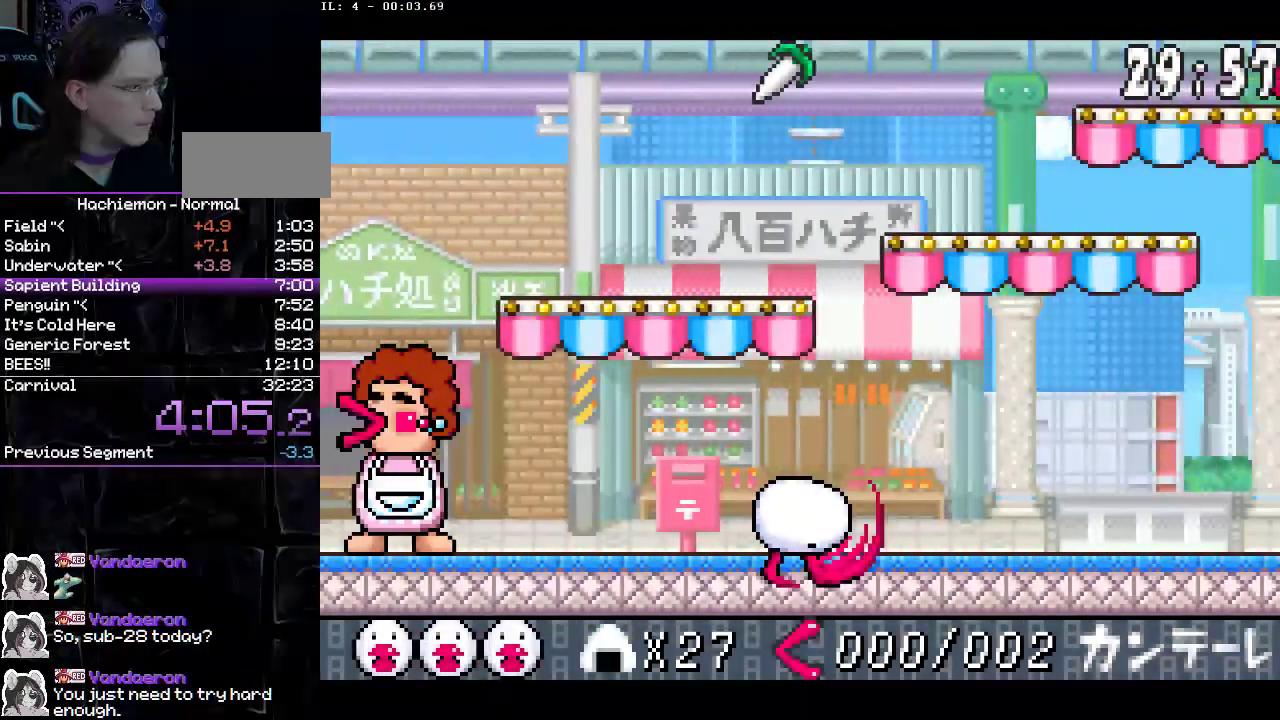
{"dt_ms": 500, "buttons": ["DPAD_RIGHT"], "events": []}
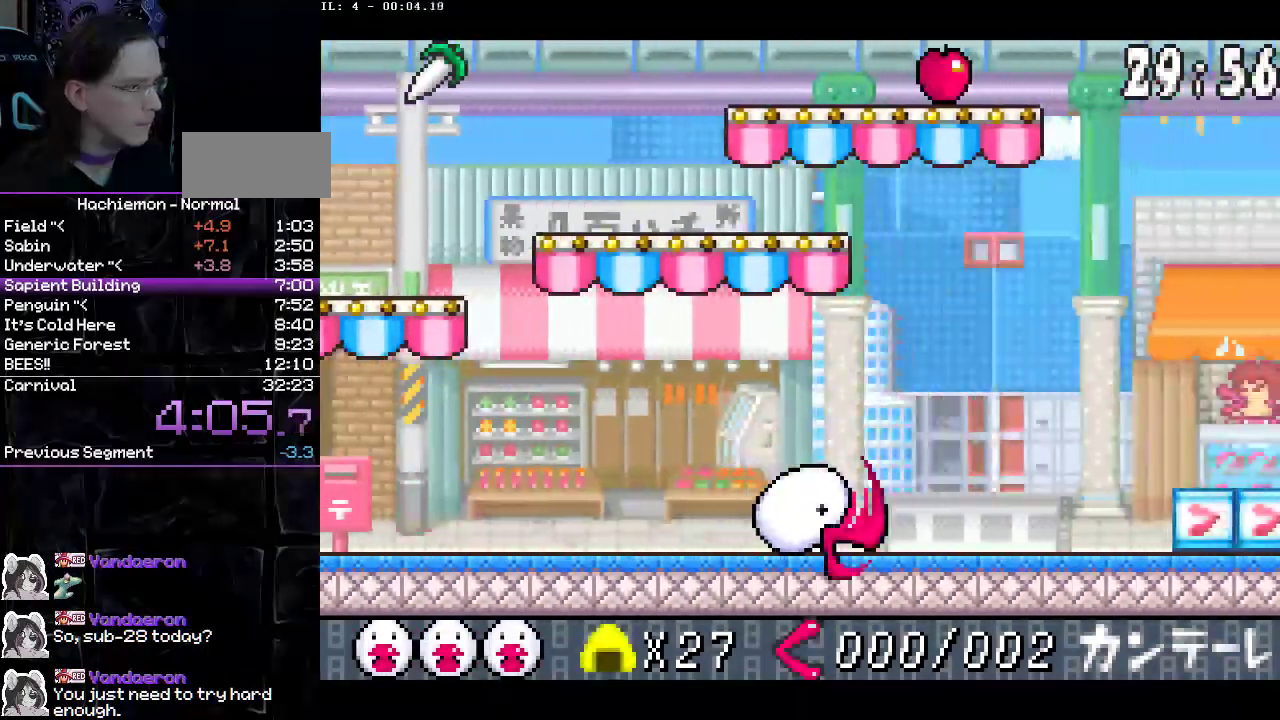
{"dt_ms": 500, "buttons": ["DPAD_RIGHT"], "events": []}
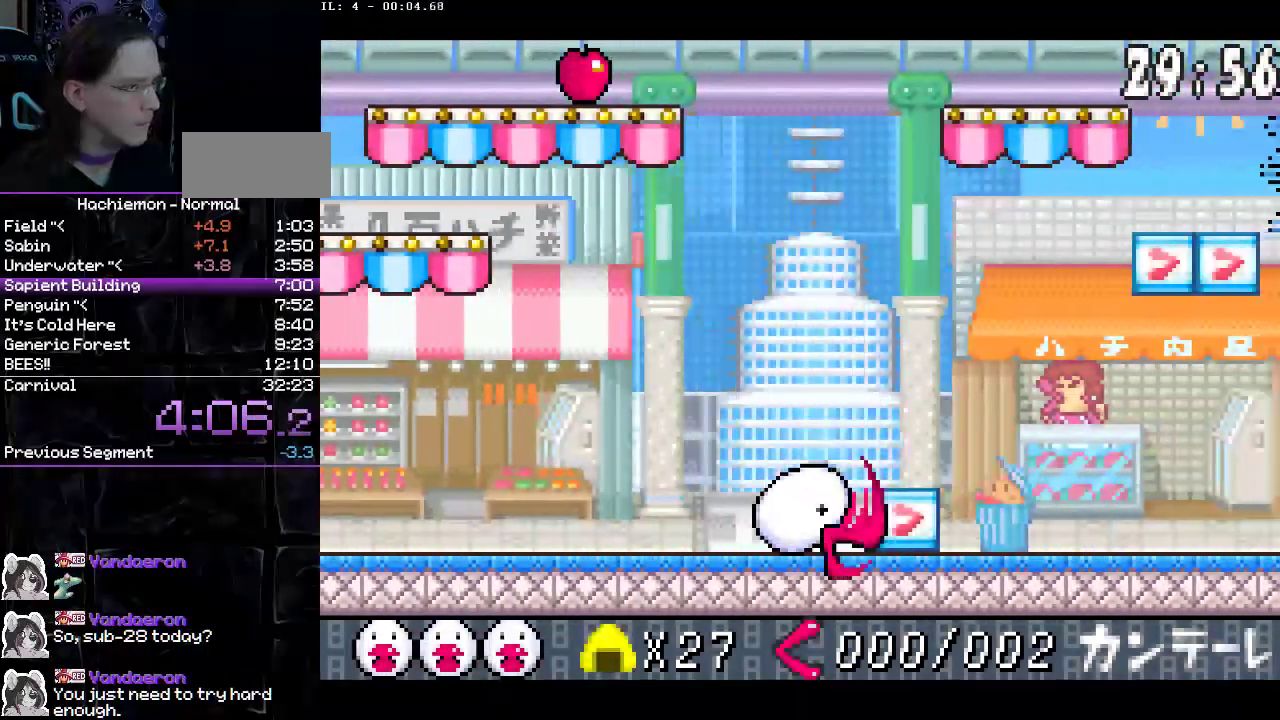
{"dt_ms": 500, "buttons": ["DPAD_UP", "DPAD_RIGHT"], "events": [[267, "CROSS", "down"], [400, "CROSS", "up"], [483, "DPAD_UP", "down"]]}
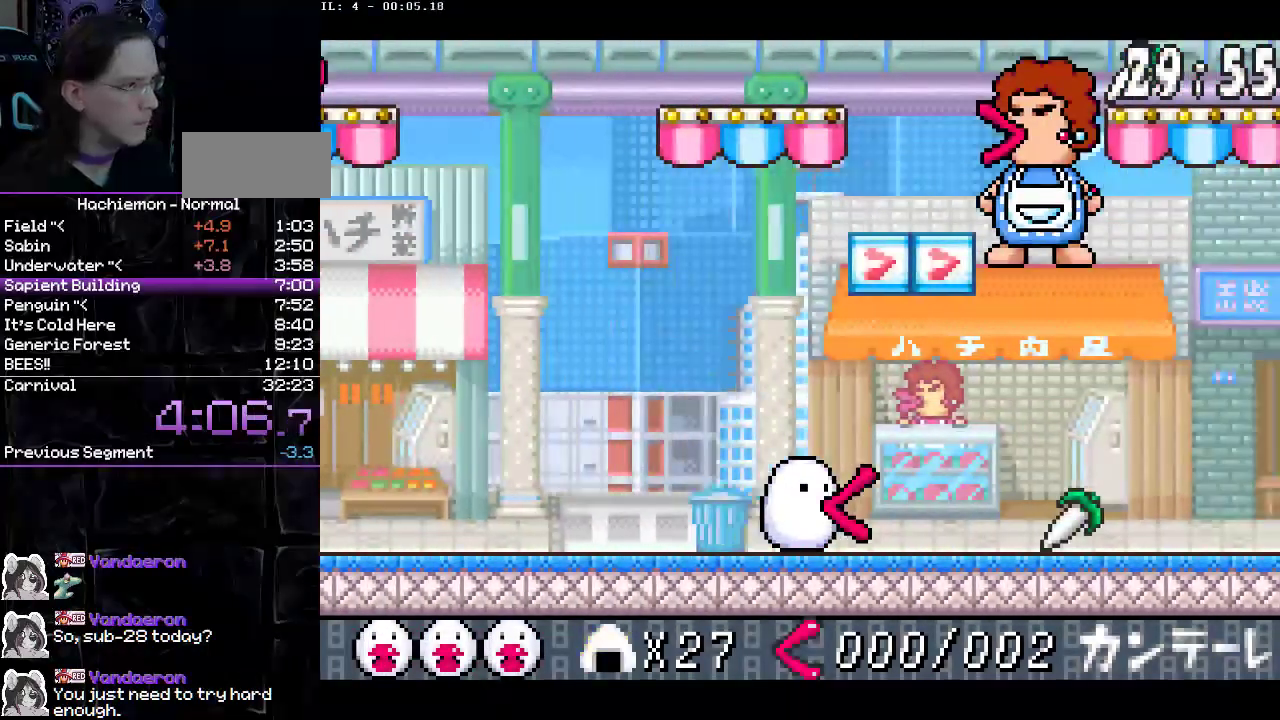
{"dt_ms": 500, "buttons": ["CIRCLE", "DPAD_DOWN", "DPAD_RIGHT"], "events": [[83, "CROSS", "down"], [217, "CROSS", "up"], [267, "DPAD_UP", "up"], [383, "DPAD_DOWN", "down"], [467, "CIRCLE", "down"]]}
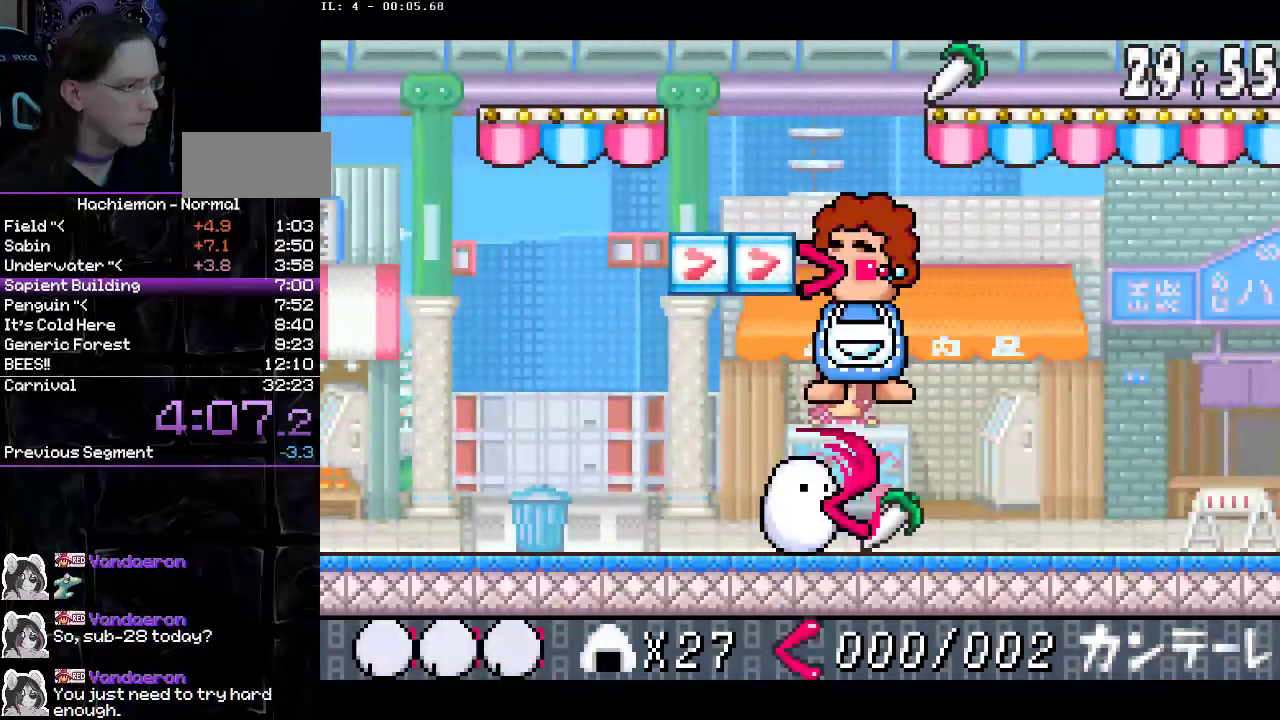
{"dt_ms": 500, "buttons": ["DPAD_RIGHT"], "events": [[67, "CIRCLE", "up"], [100, "DPAD_DOWN", "up"]]}
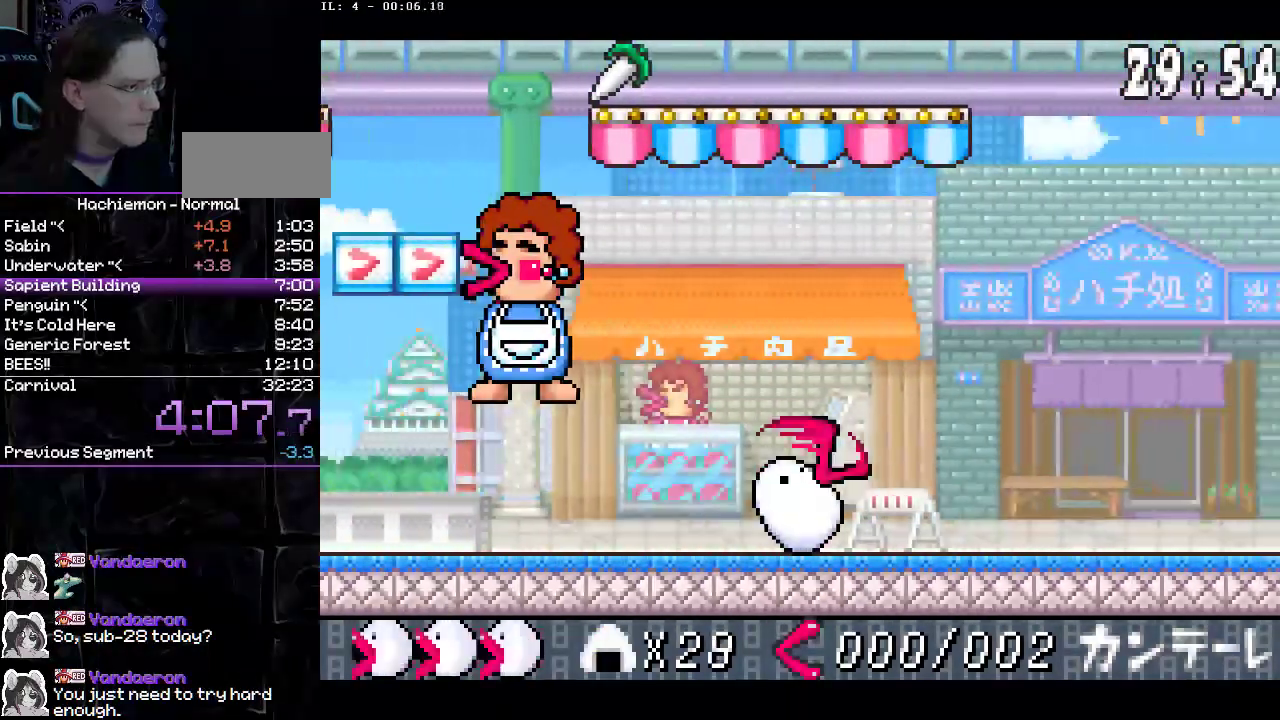
{"dt_ms": 500, "buttons": ["DPAD_RIGHT"], "events": []}
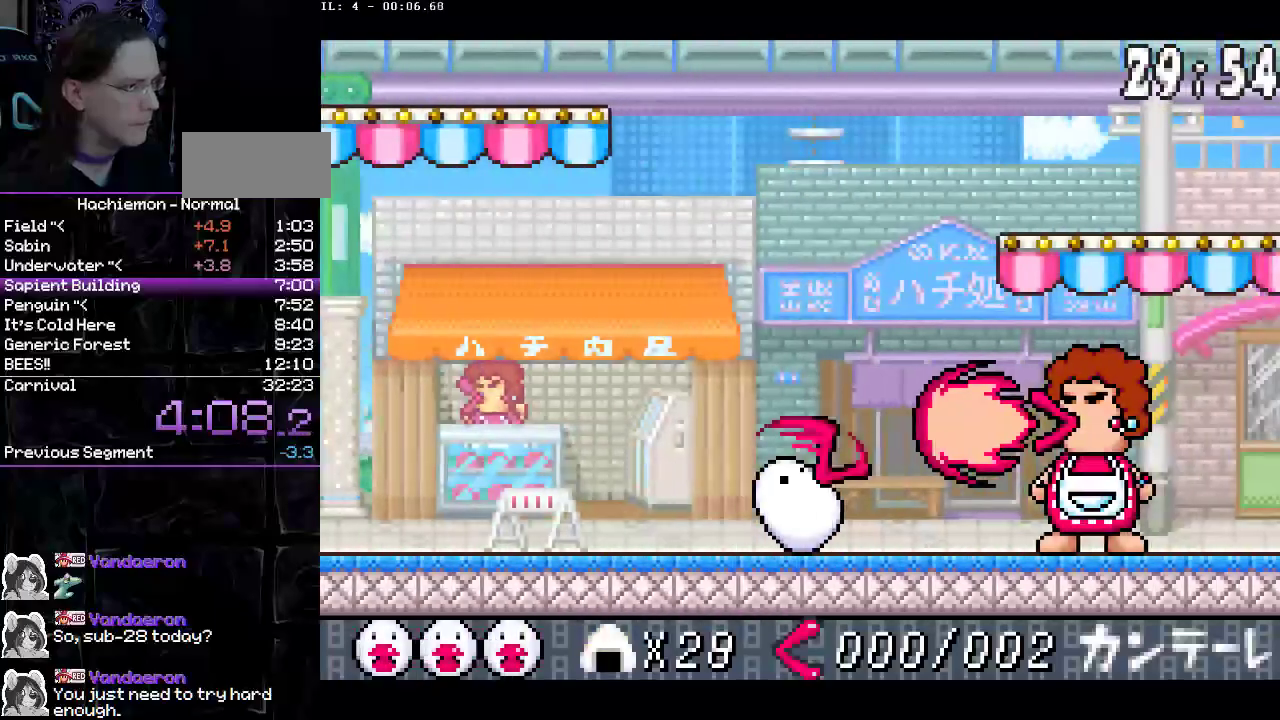
{"dt_ms": 500, "buttons": ["DPAD_DOWN", "DPAD_RIGHT"], "events": [[50, "CROSS", "down"], [150, "CROSS", "up"], [217, "CROSS", "down"], [300, "CROSS", "up"], [450, "DPAD_DOWN", "down"]]}
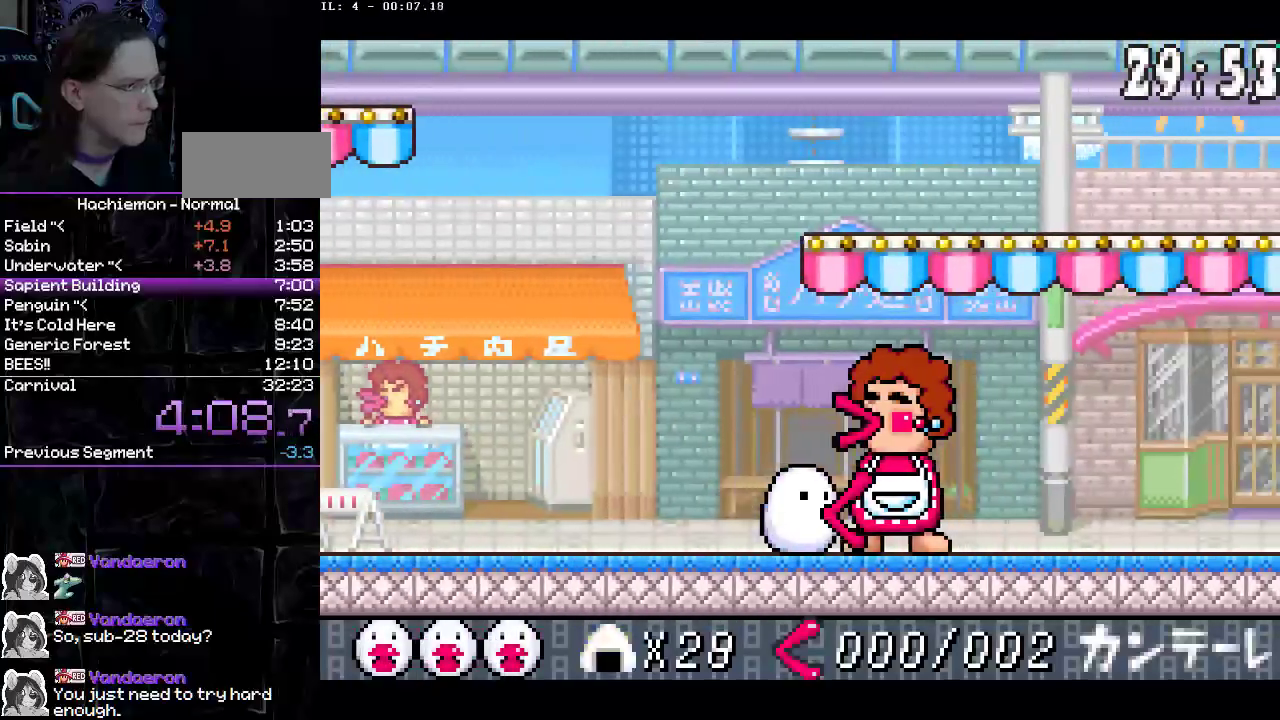
{"dt_ms": 500, "buttons": ["DPAD_RIGHT"], "events": [[33, "CIRCLE", "down"], [150, "CIRCLE", "up"], [200, "DPAD_DOWN", "up"]]}
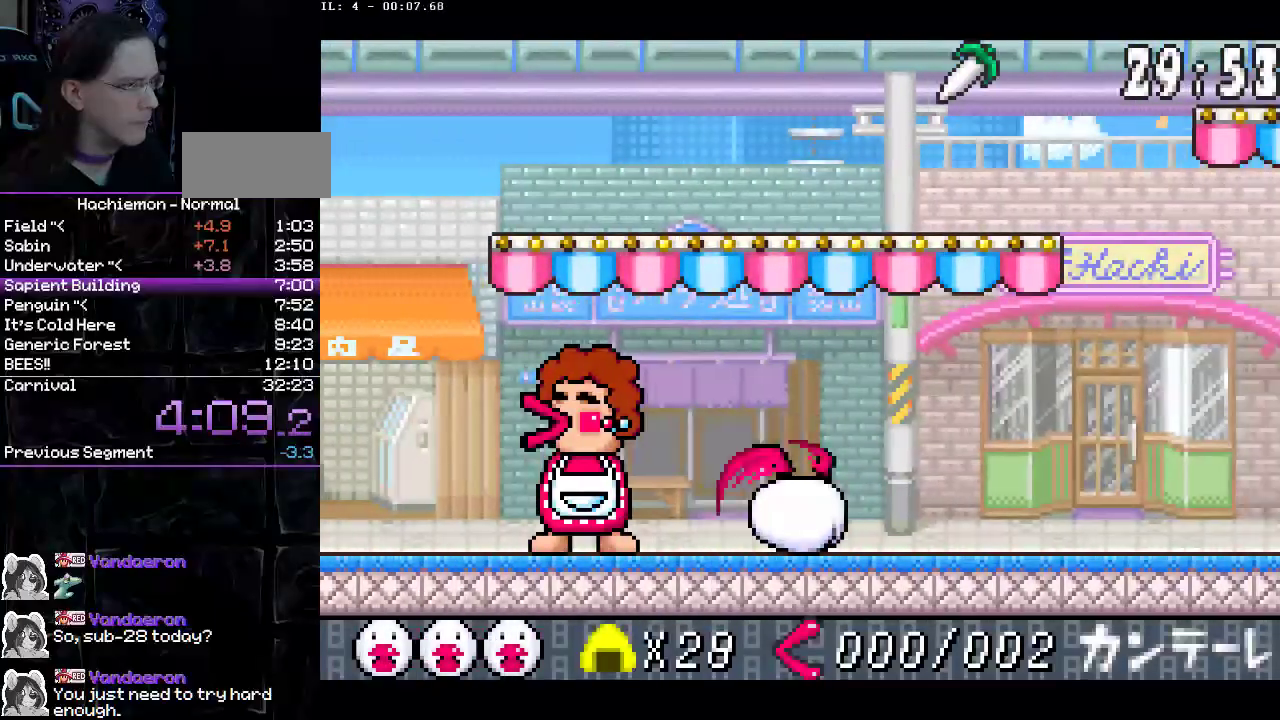
{"dt_ms": 500, "buttons": ["DPAD_RIGHT"], "events": []}
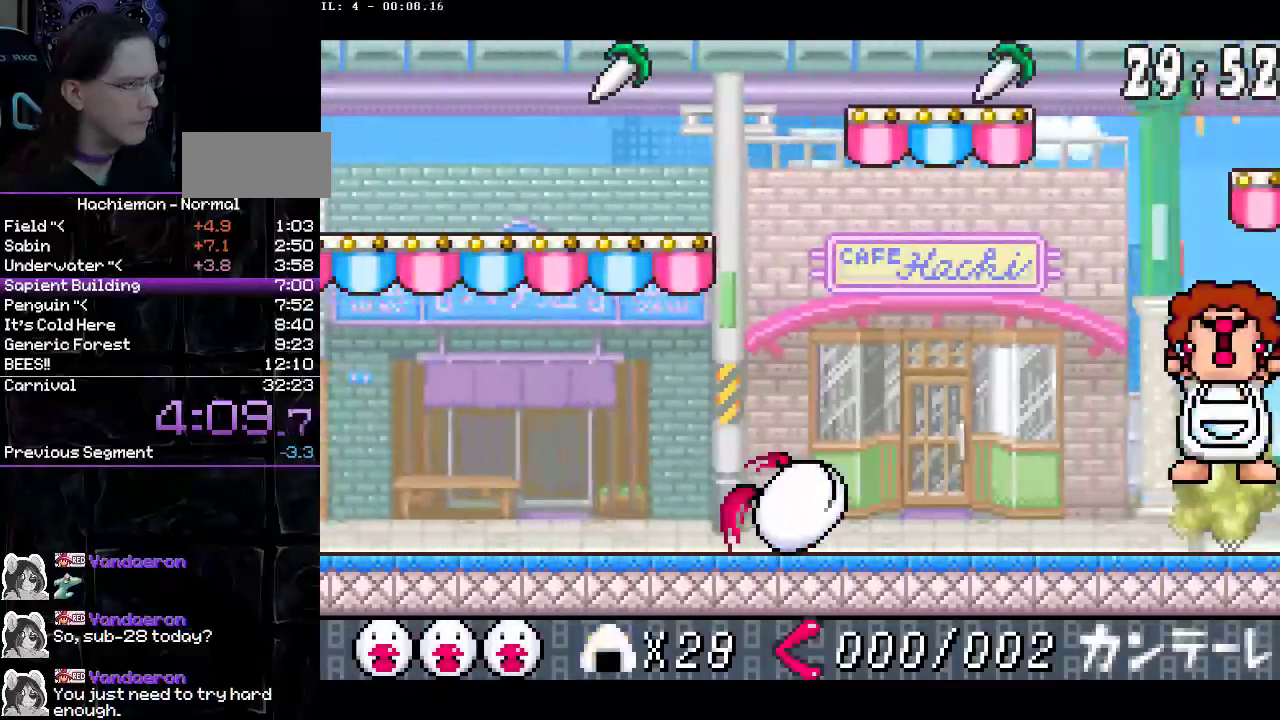
{"dt_ms": 500, "buttons": ["CIRCLE", "DPAD_UP", "DPAD_RIGHT"], "events": [[300, "CROSS", "down"], [400, "CROSS", "up"], [450, "CIRCLE", "down"], [467, "DPAD_UP", "down"]]}
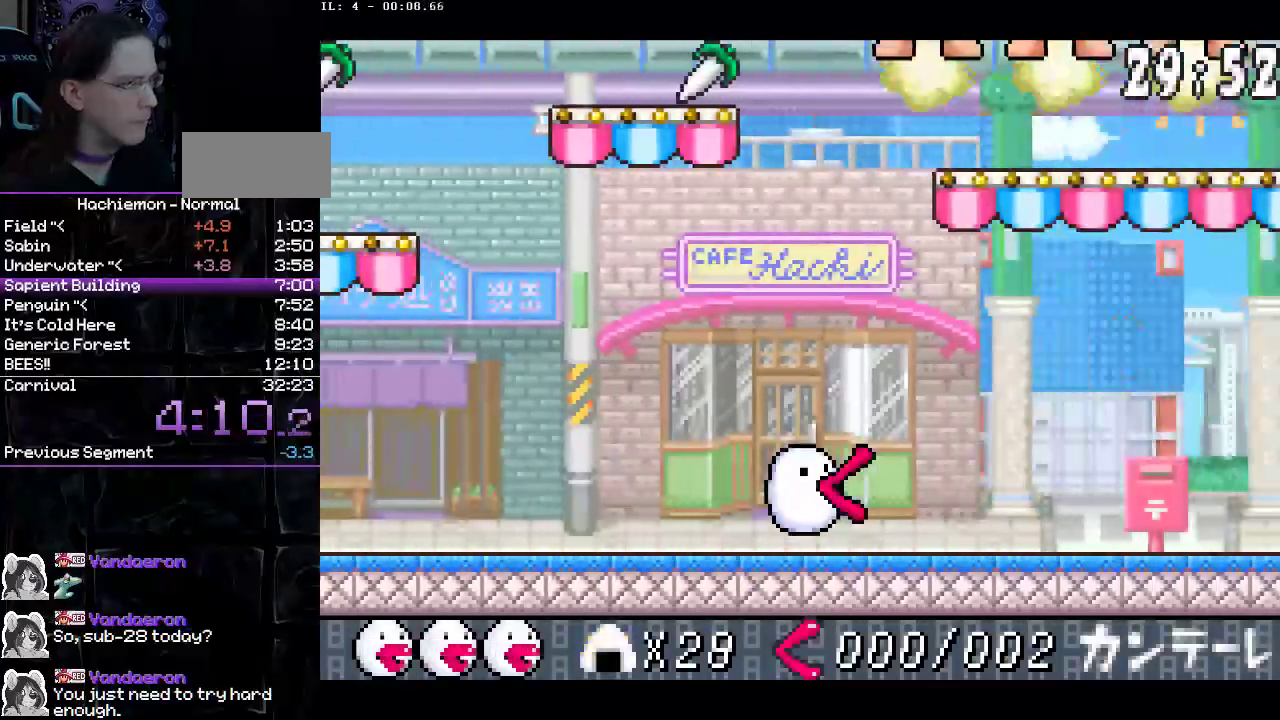
{"dt_ms": 500, "buttons": ["CROSS", "CIRCLE", "DPAD_UP", "DPAD_RIGHT"], "events": [[133, "CROSS", "down"], [167, "CIRCLE", "up"], [367, "CIRCLE", "down"]]}
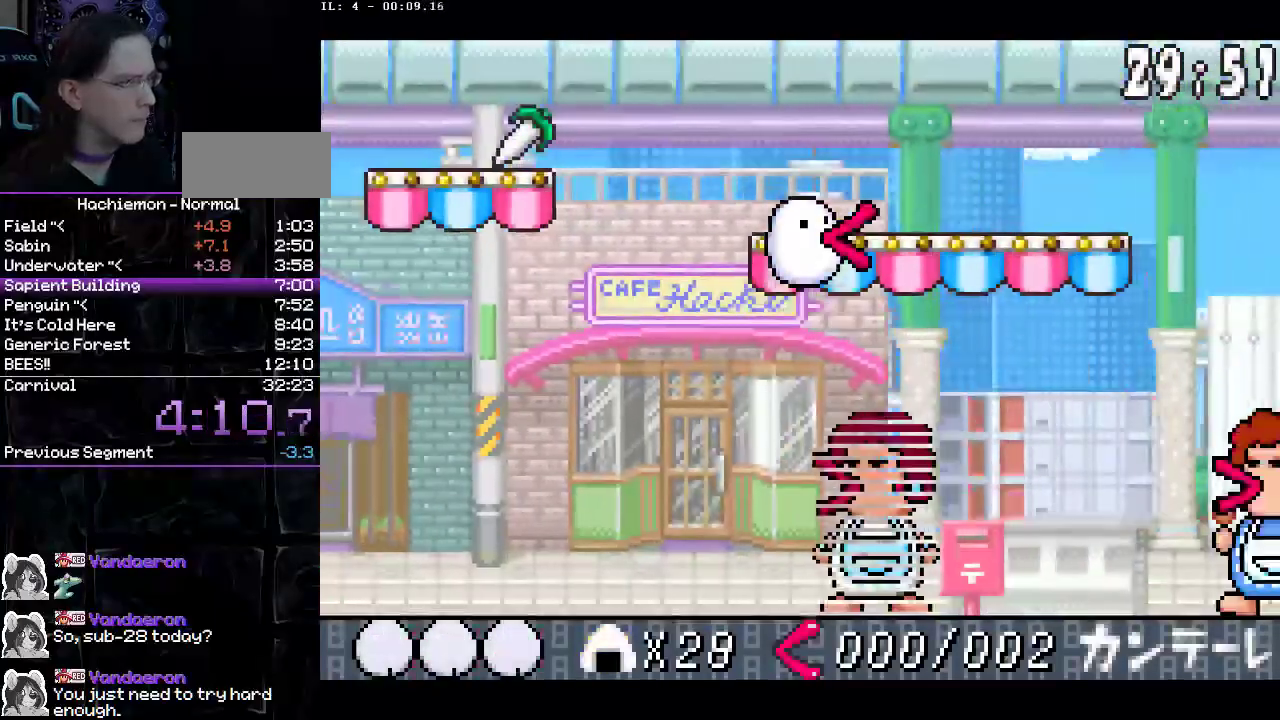
{"dt_ms": 500, "buttons": ["DPAD_RIGHT"], "events": [[33, "CROSS", "up"], [50, "CIRCLE", "up"], [150, "DPAD_DOWN", "down"], [217, "CIRCLE", "down"], [367, "CIRCLE", "up"], [383, "DPAD_DOWN", "up"], [500, "DPAD_UP", "up"]]}